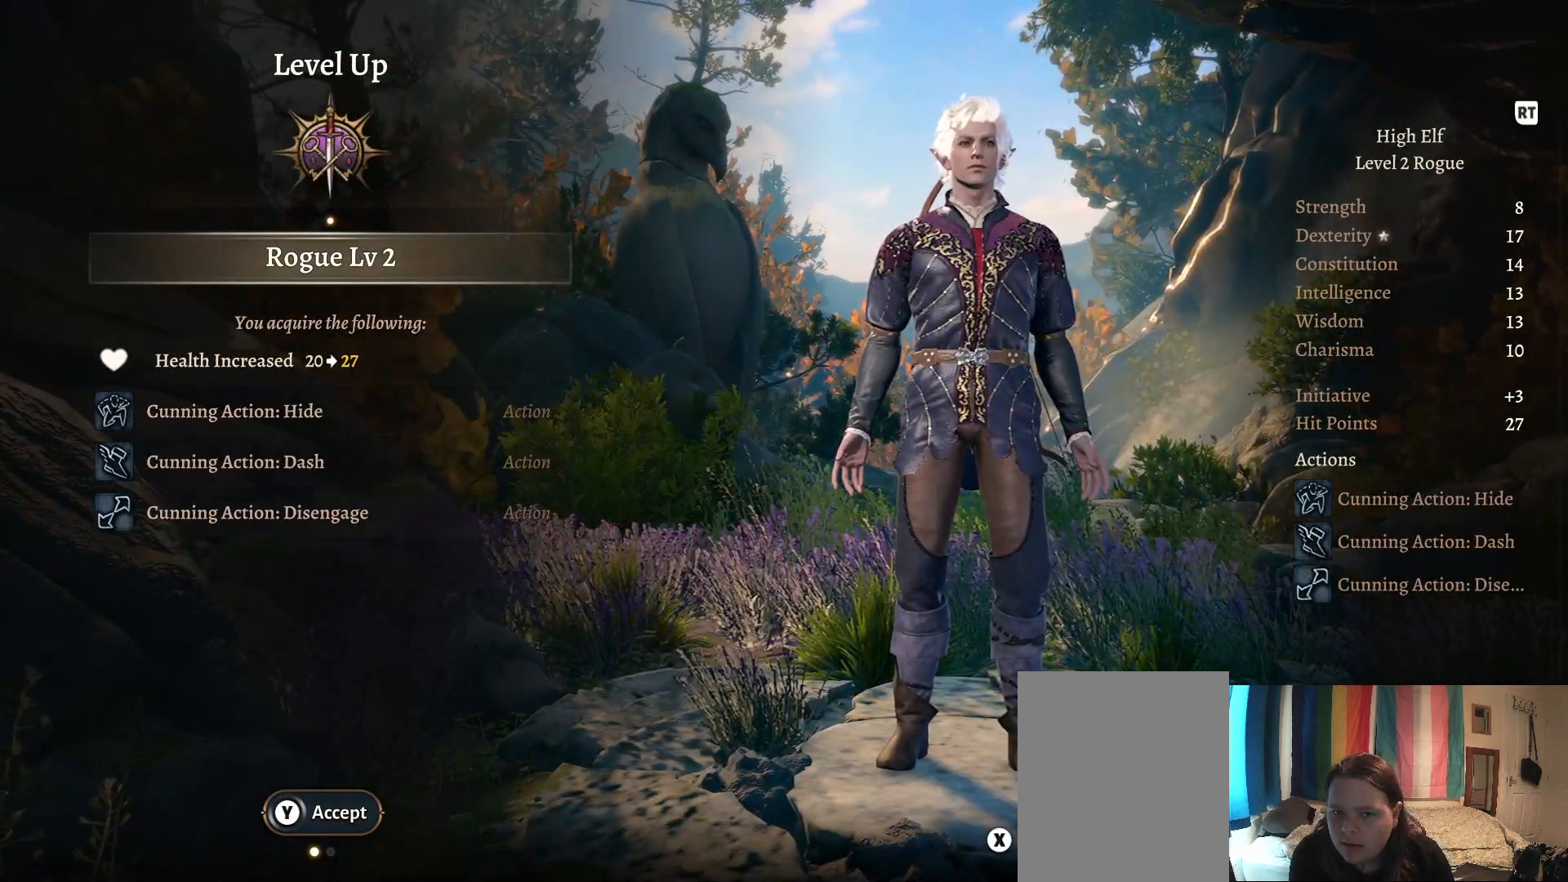
Gameplay with a controller (Xbox layout); each line is a JSON object with the inputs held at the frame after it. "events" lists button and stick changes between this image and that frame as [ms after this image, input, new state], when the widget could be followed in between.
{"buttons": ["Y"], "left_stick": "center", "right_stick": "center", "events": [[117, "Y", "down"]]}
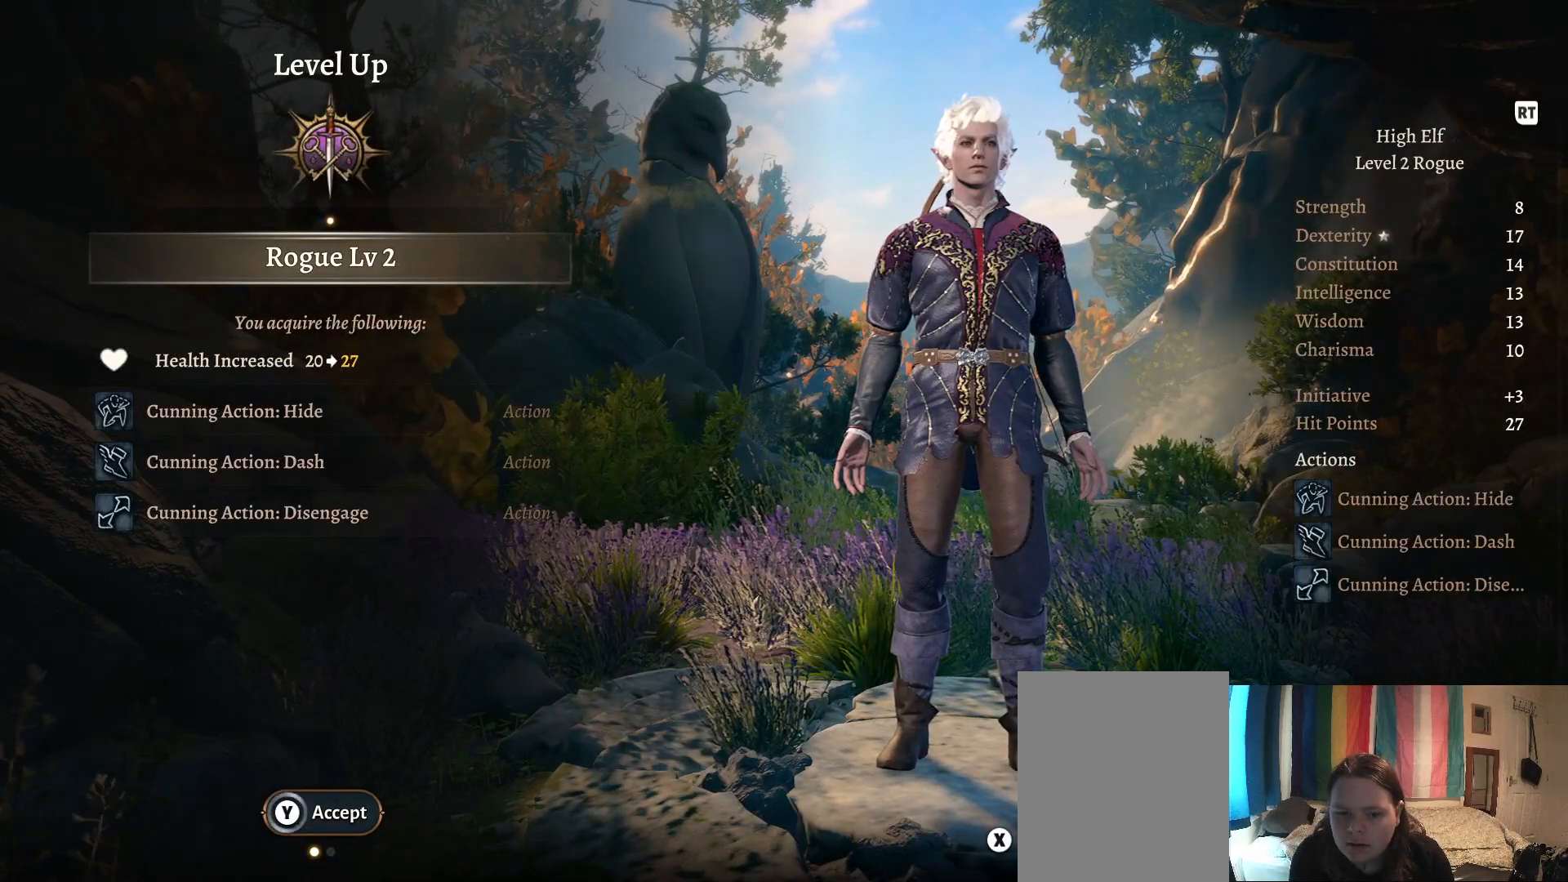
{"buttons": ["Y"], "left_stick": "center", "right_stick": "center", "events": []}
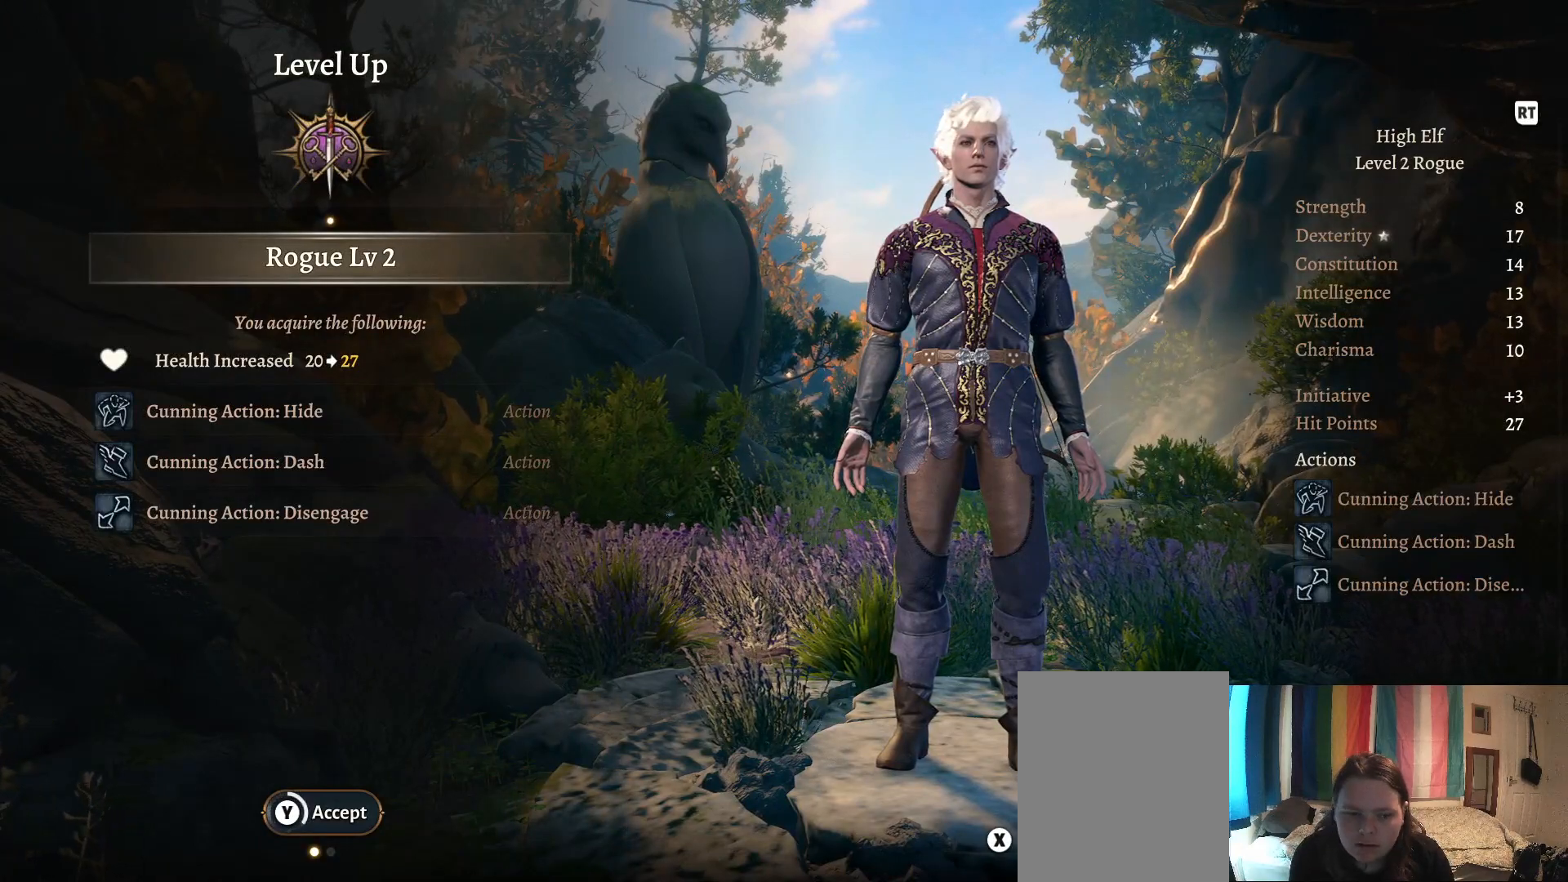
{"buttons": ["Y"], "left_stick": "center", "right_stick": "center", "events": []}
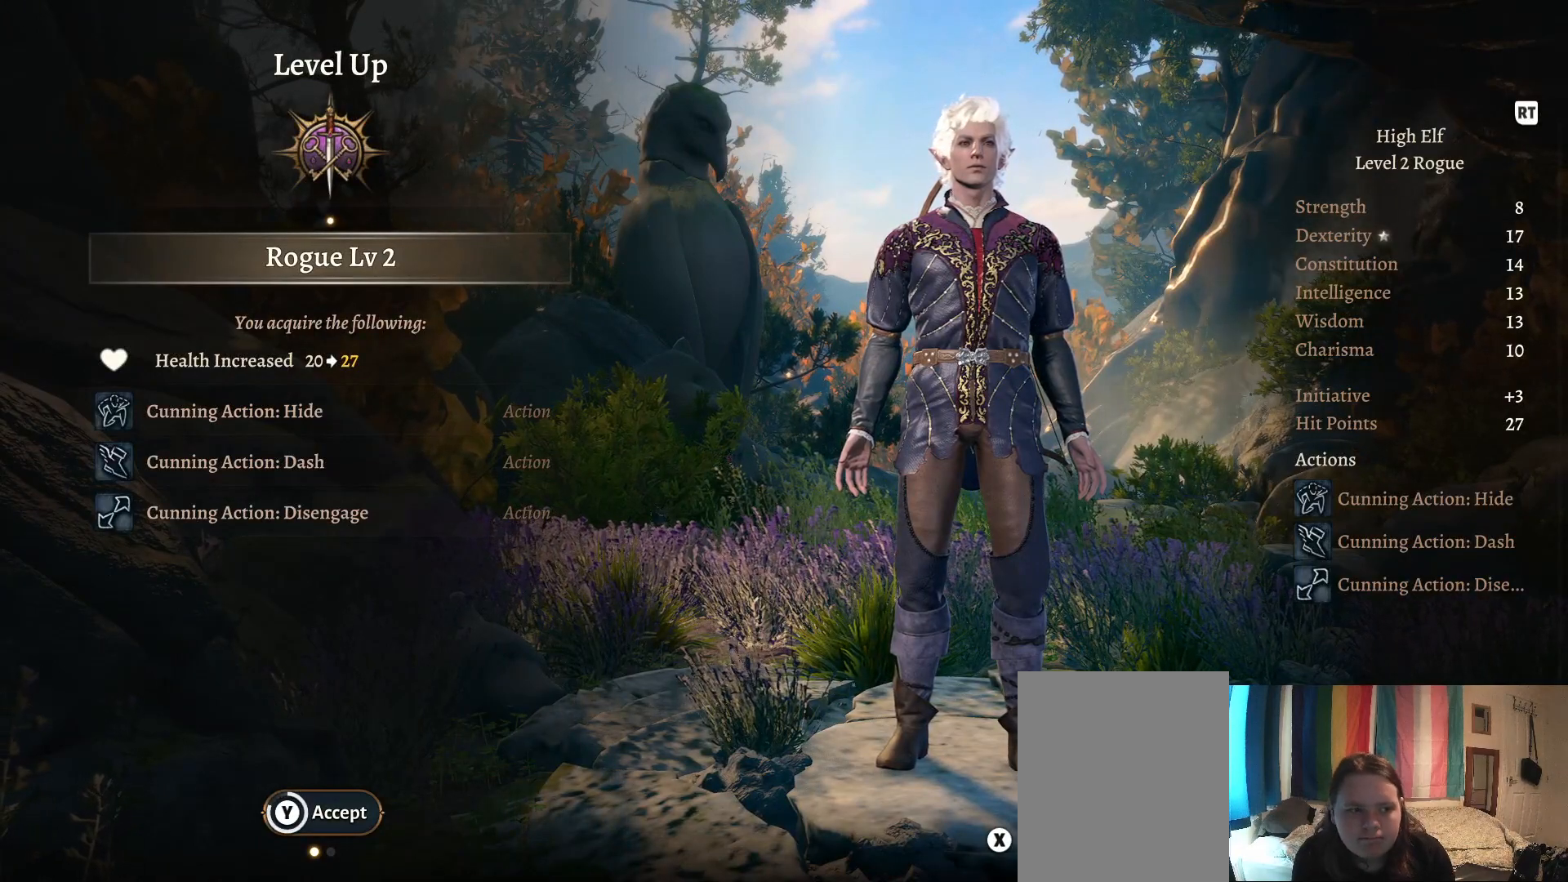
{"buttons": ["Y"], "left_stick": "center", "right_stick": "center", "events": []}
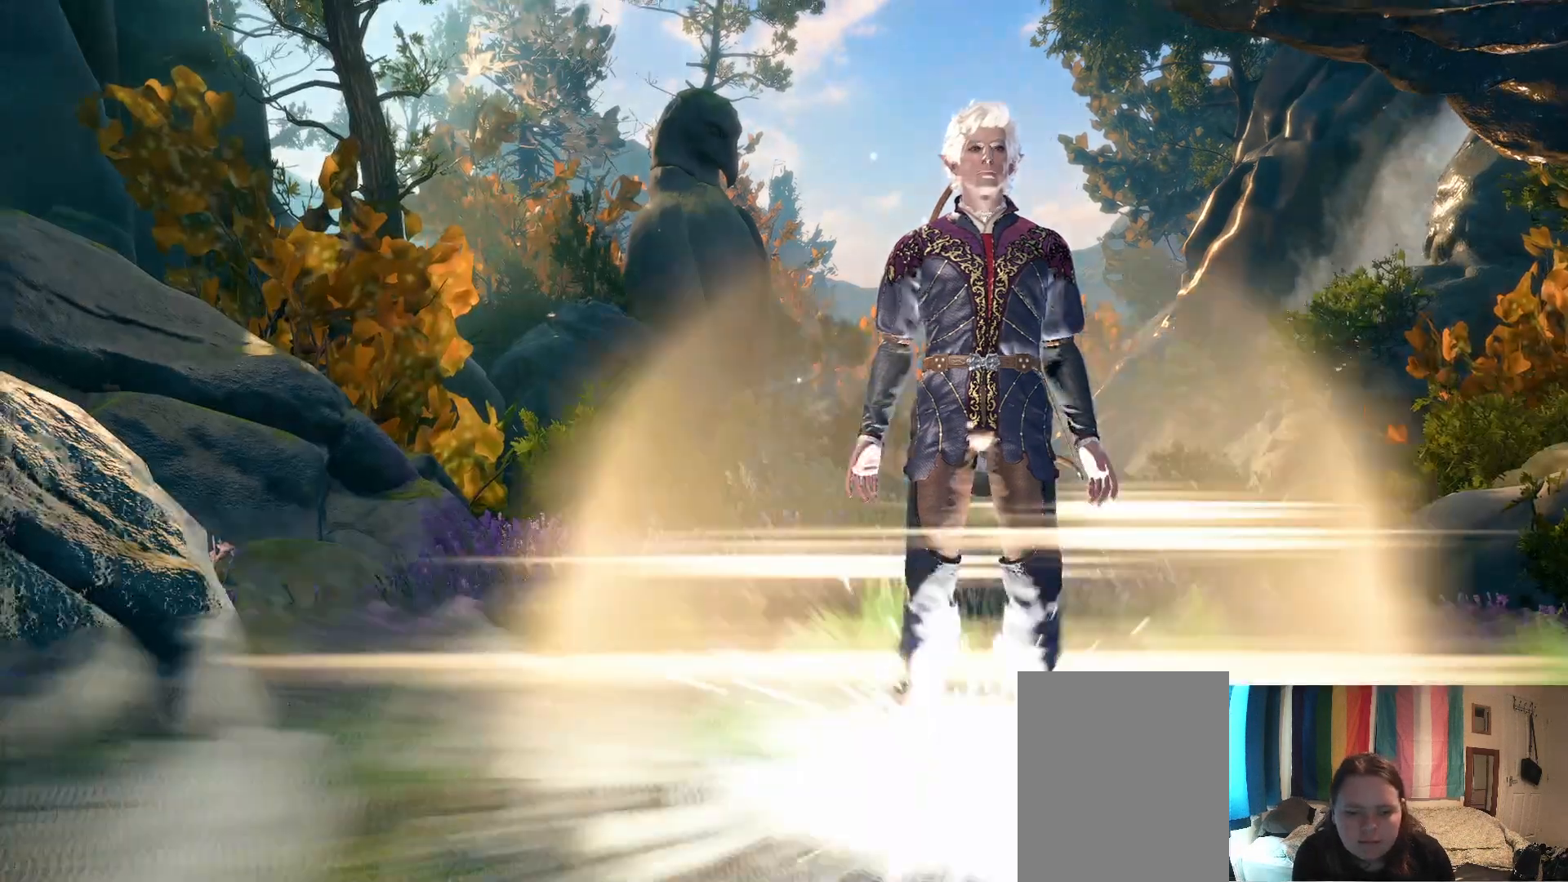
{"buttons": [], "left_stick": "center", "right_stick": "center", "events": [[83, "Y", "up"]]}